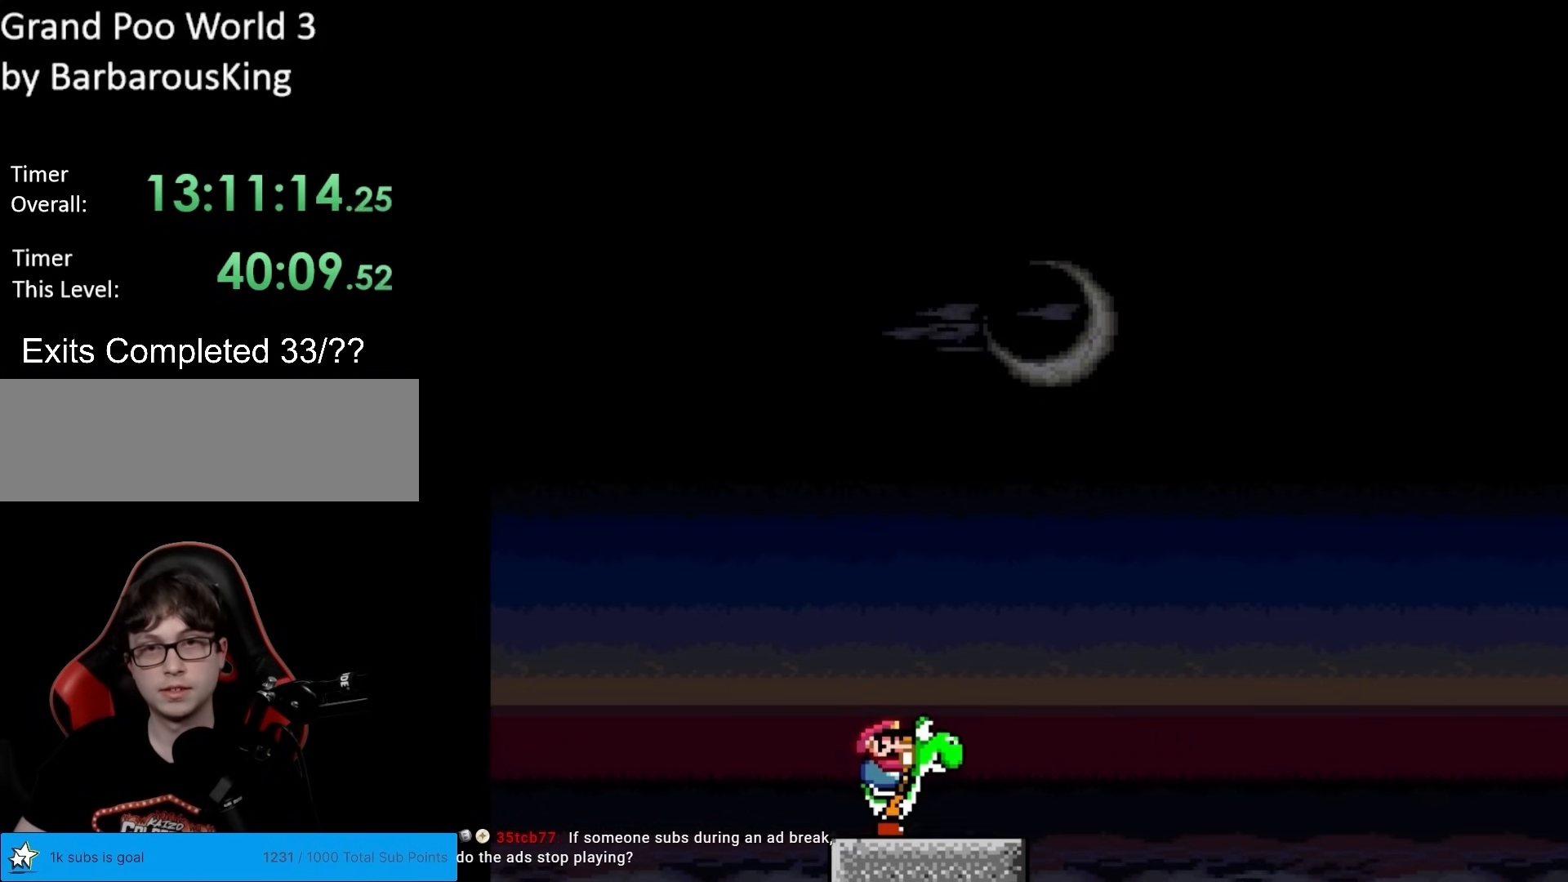
Gameplay with a controller (Nintendo layout); each line is a JSON object with the inputs held at the frame after it. "events" lists button and stick changes between this image and that frame as [ms after this image, input, new state], when the widget could be followed in between. Not read: A B L3 R1 R3 X Y.
{"buttons": [], "events": [[450, "DPAD_UP", "up"]]}
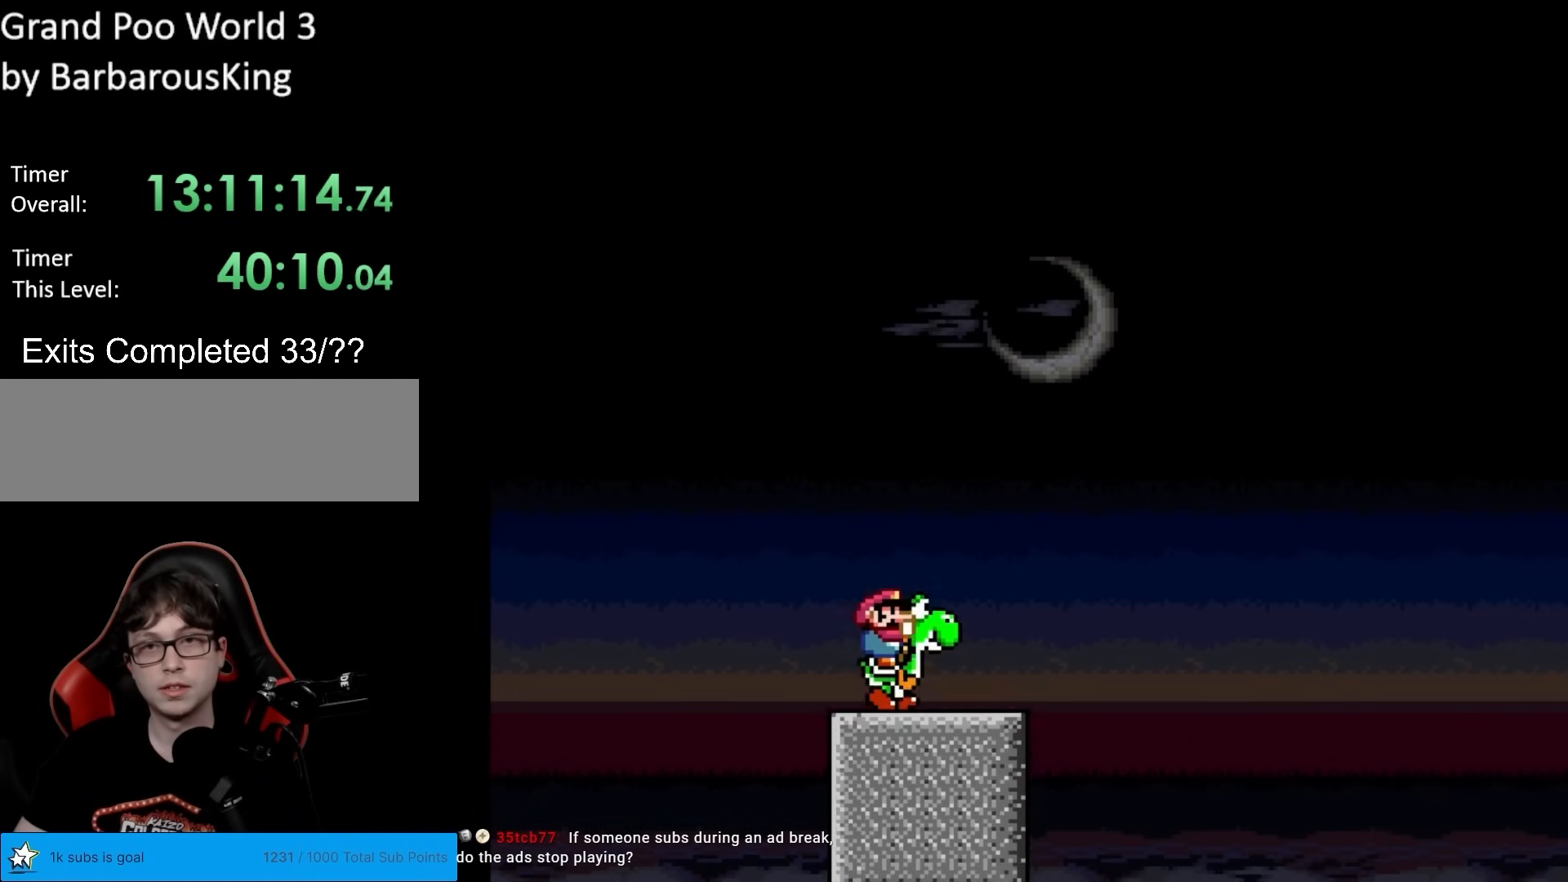
{"buttons": ["DPAD_RIGHT"], "events": [[17, "DPAD_RIGHT", "down"]]}
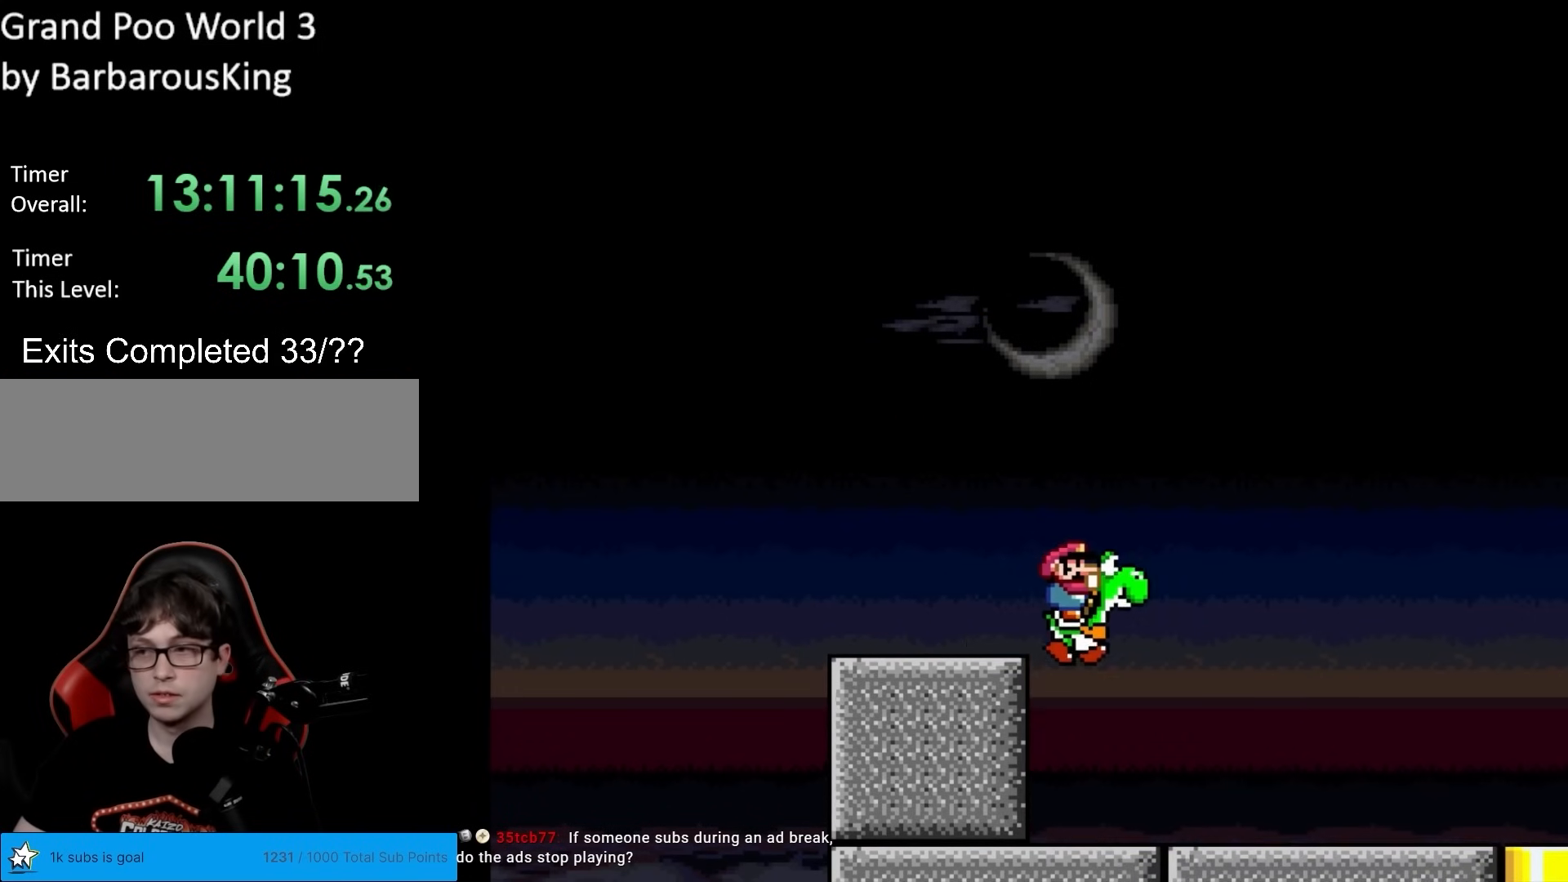
{"buttons": ["DPAD_RIGHT"], "events": []}
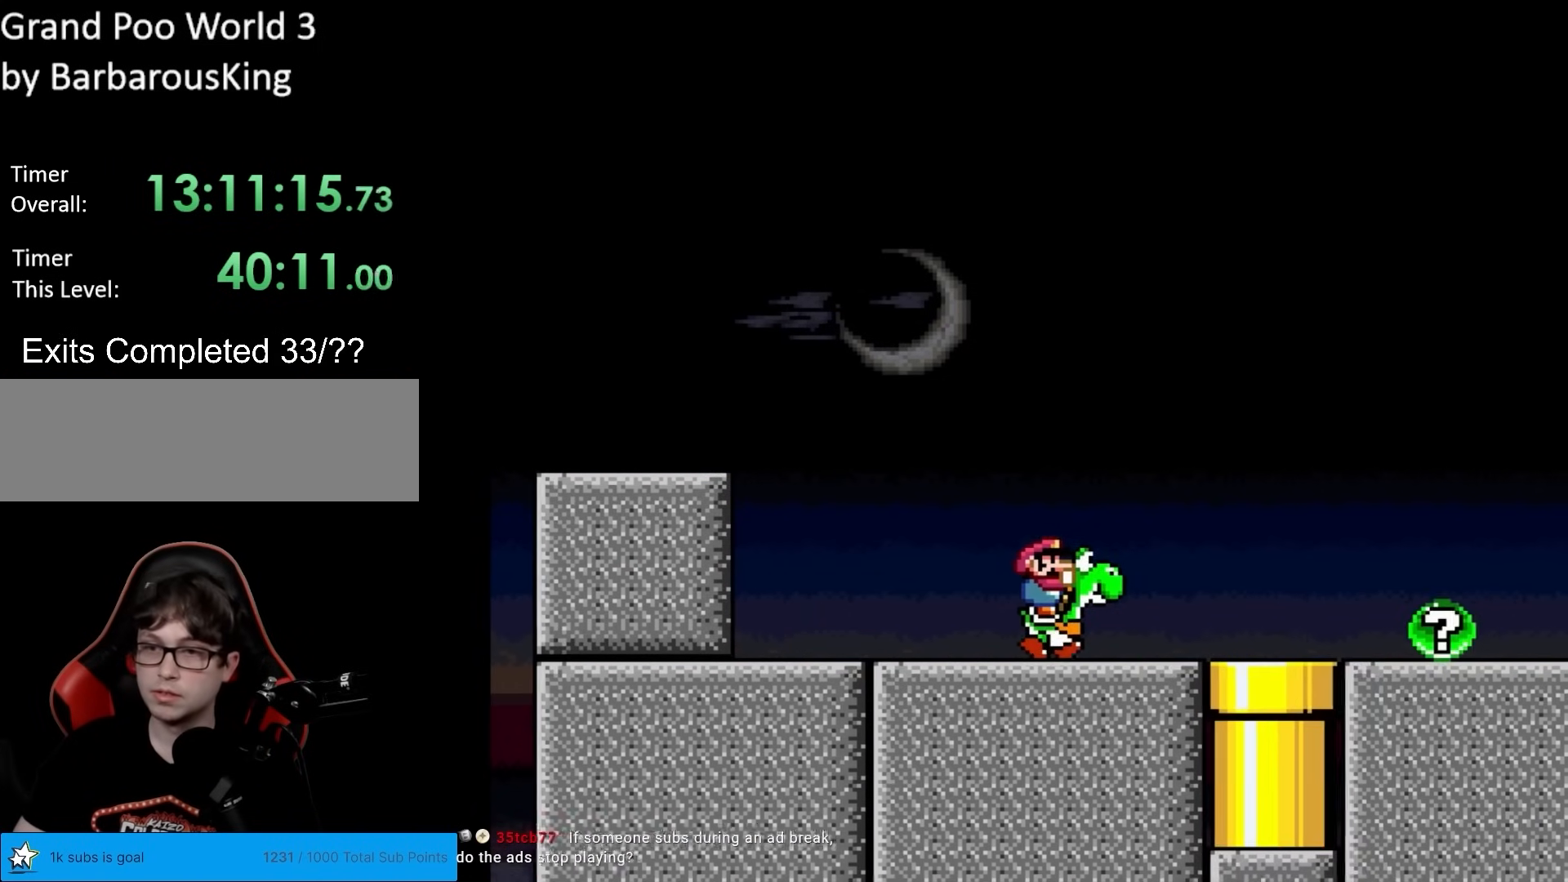
{"buttons": ["DPAD_RIGHT"], "events": []}
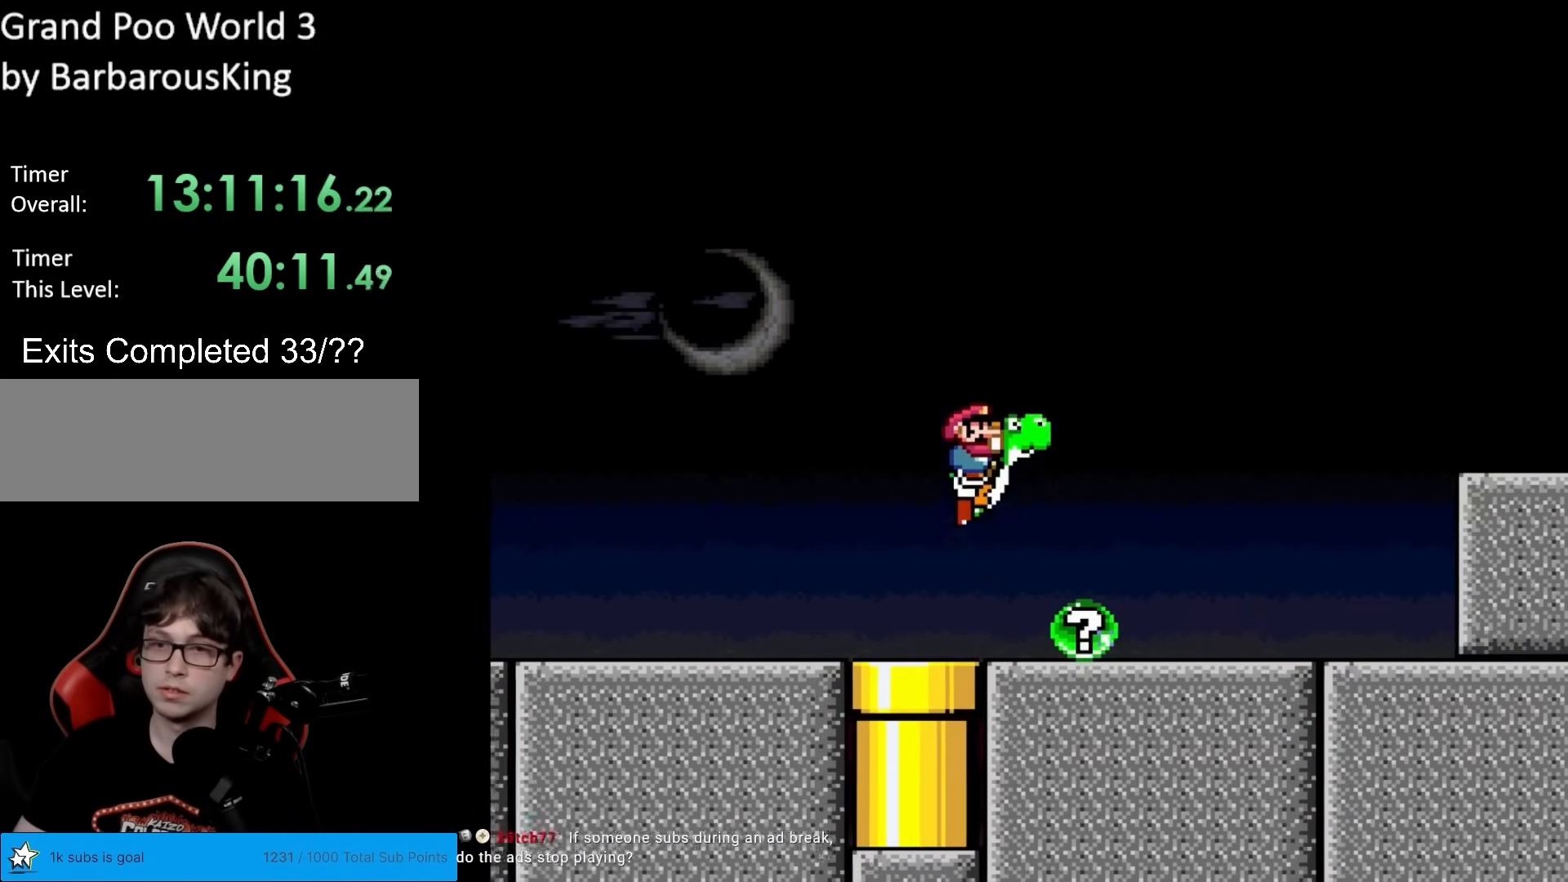
{"buttons": ["DPAD_RIGHT"], "events": []}
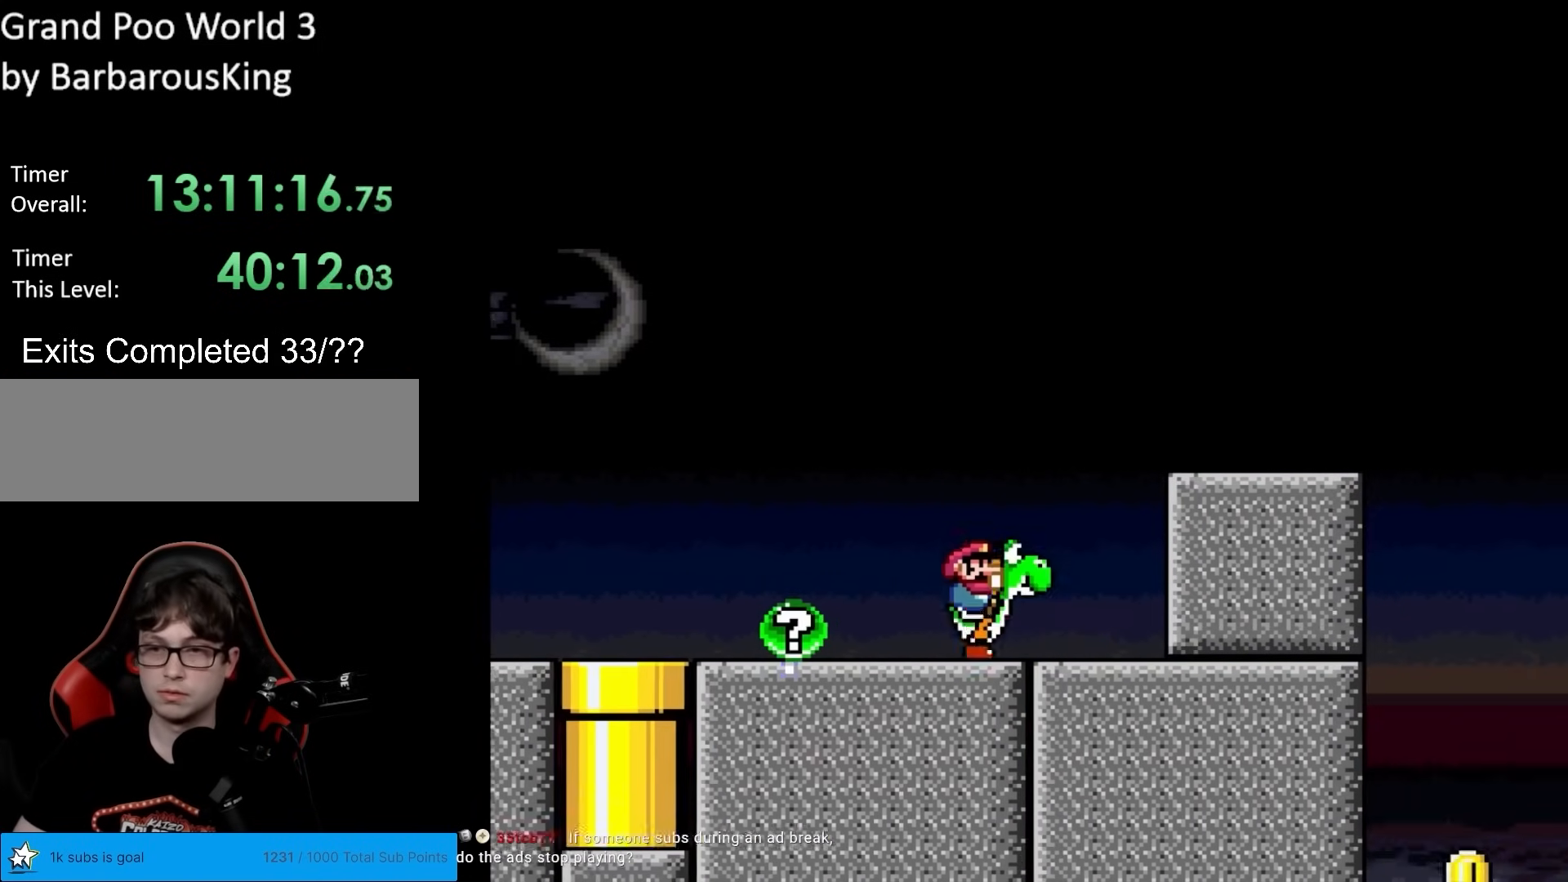
{"buttons": [], "events": [[400, "DPAD_RIGHT", "up"]]}
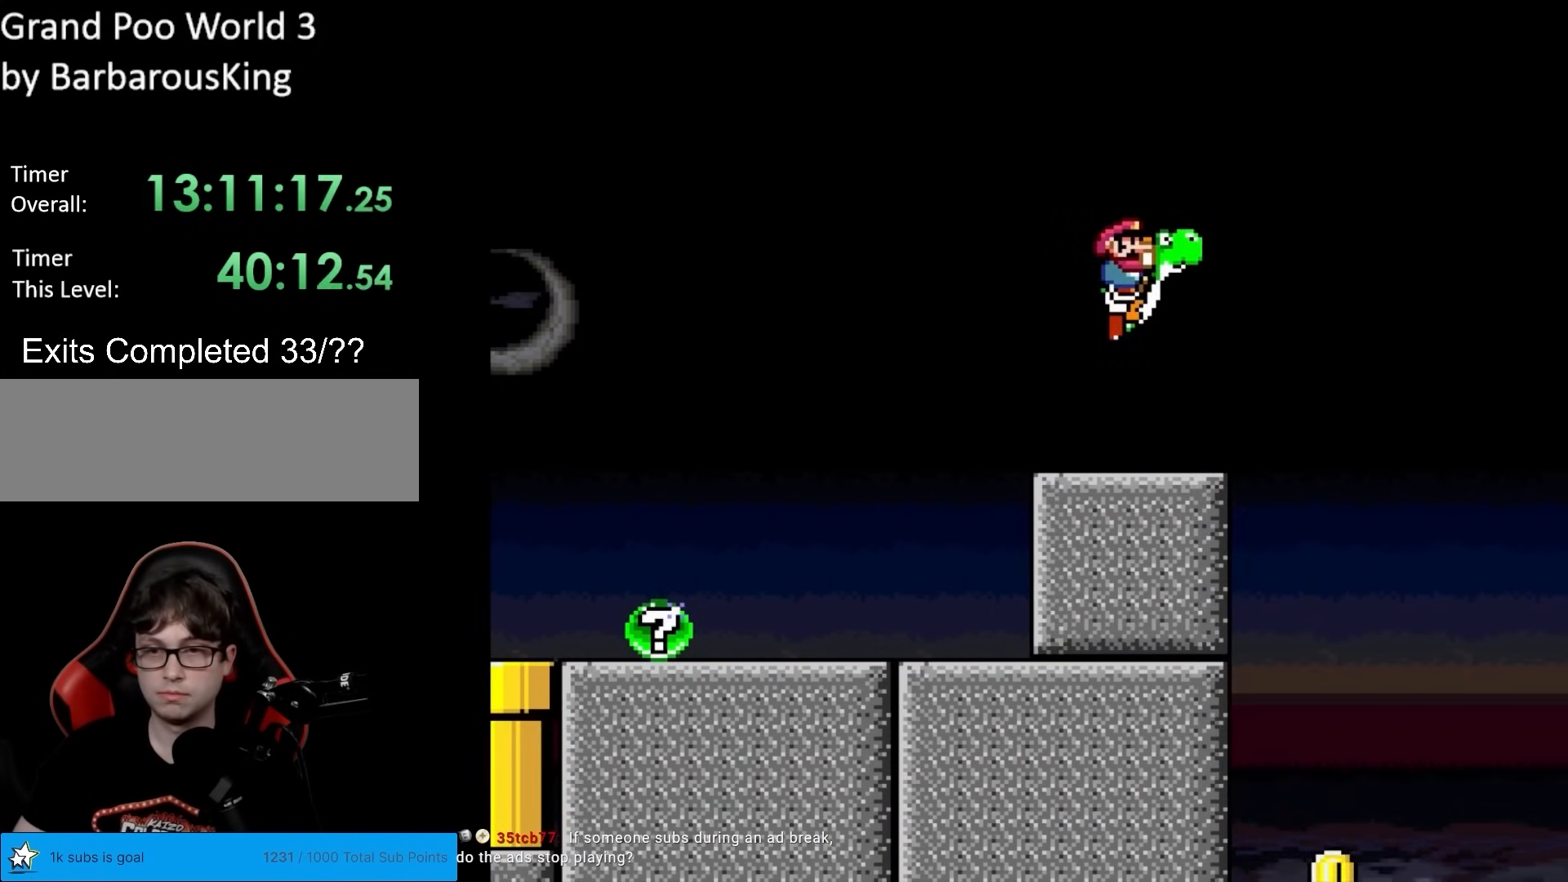
{"buttons": ["DPAD_LEFT"], "events": [[17, "DPAD_RIGHT", "down"], [400, "DPAD_RIGHT", "up"], [450, "DPAD_LEFT", "down"]]}
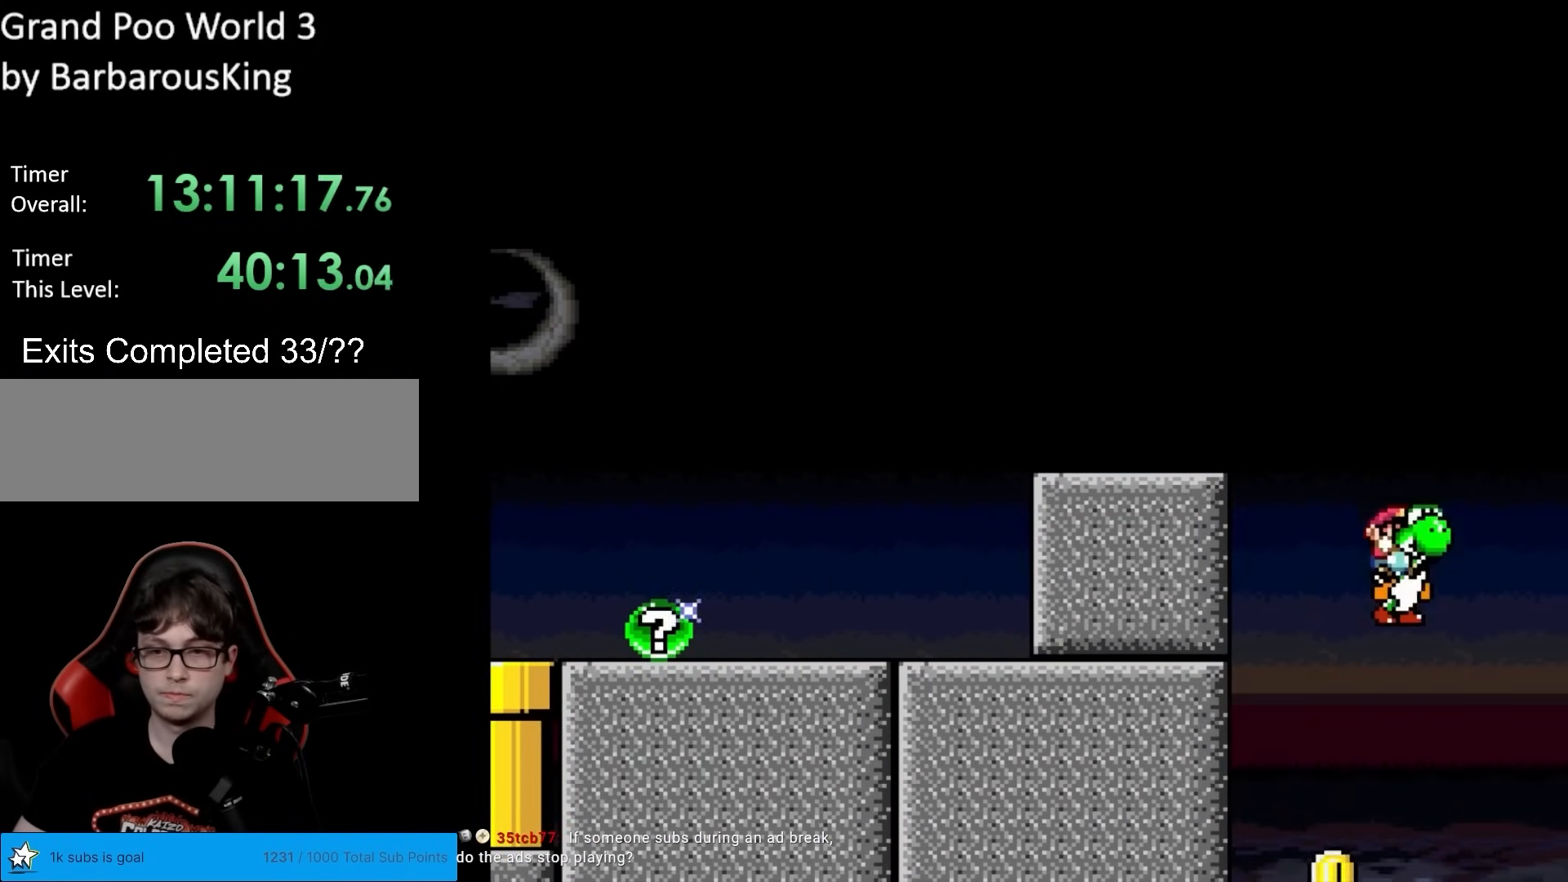
{"buttons": ["DPAD_LEFT"], "events": [[117, "DPAD_LEFT", "up"], [267, "DPAD_LEFT", "down"]]}
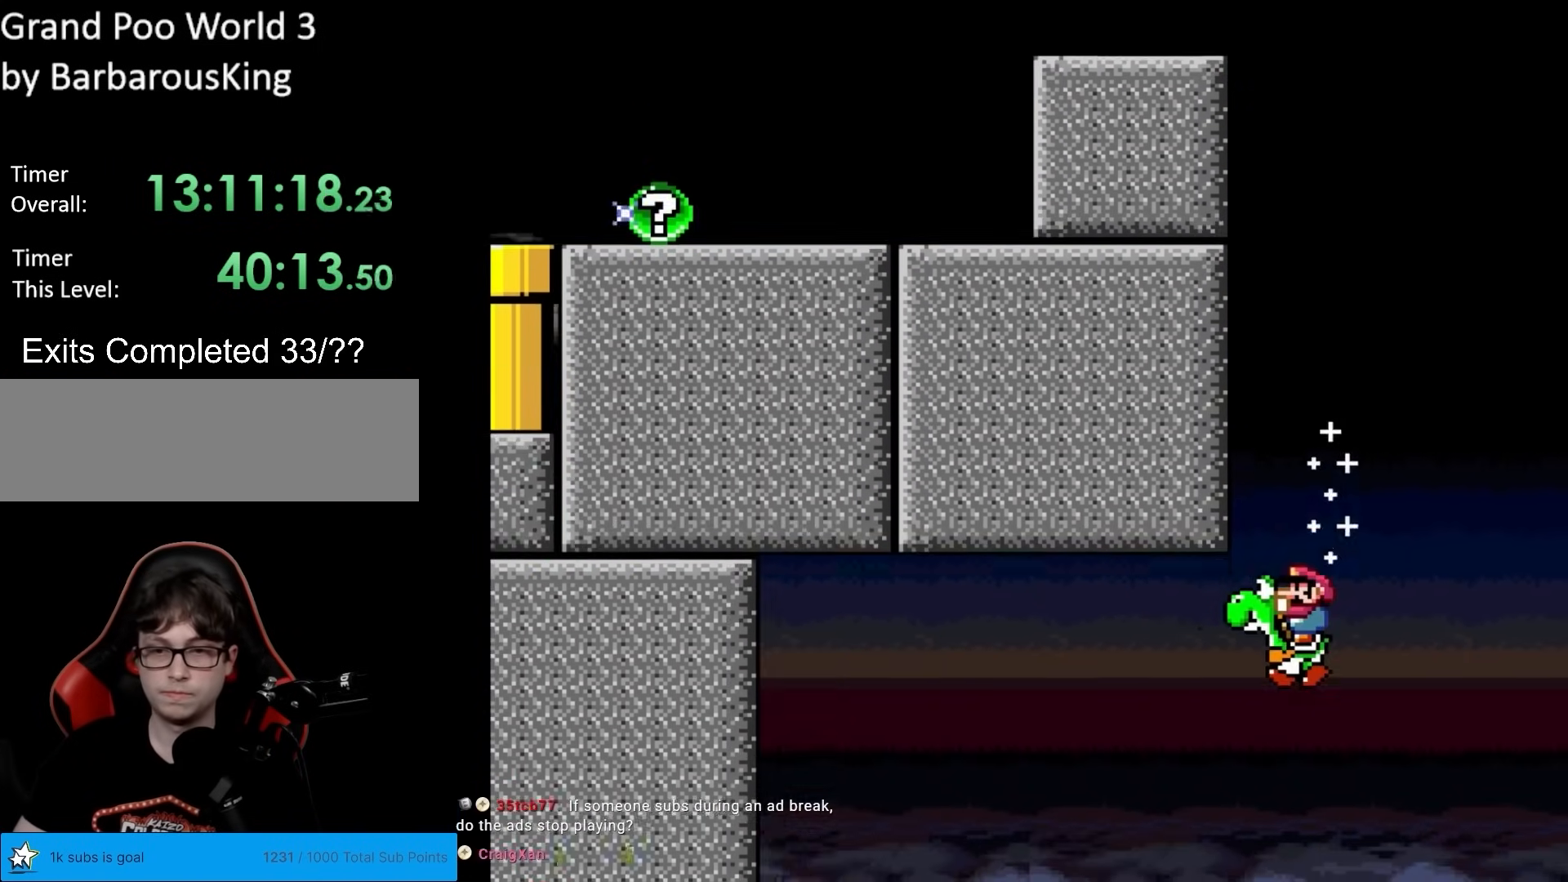
{"buttons": ["DPAD_LEFT"], "events": []}
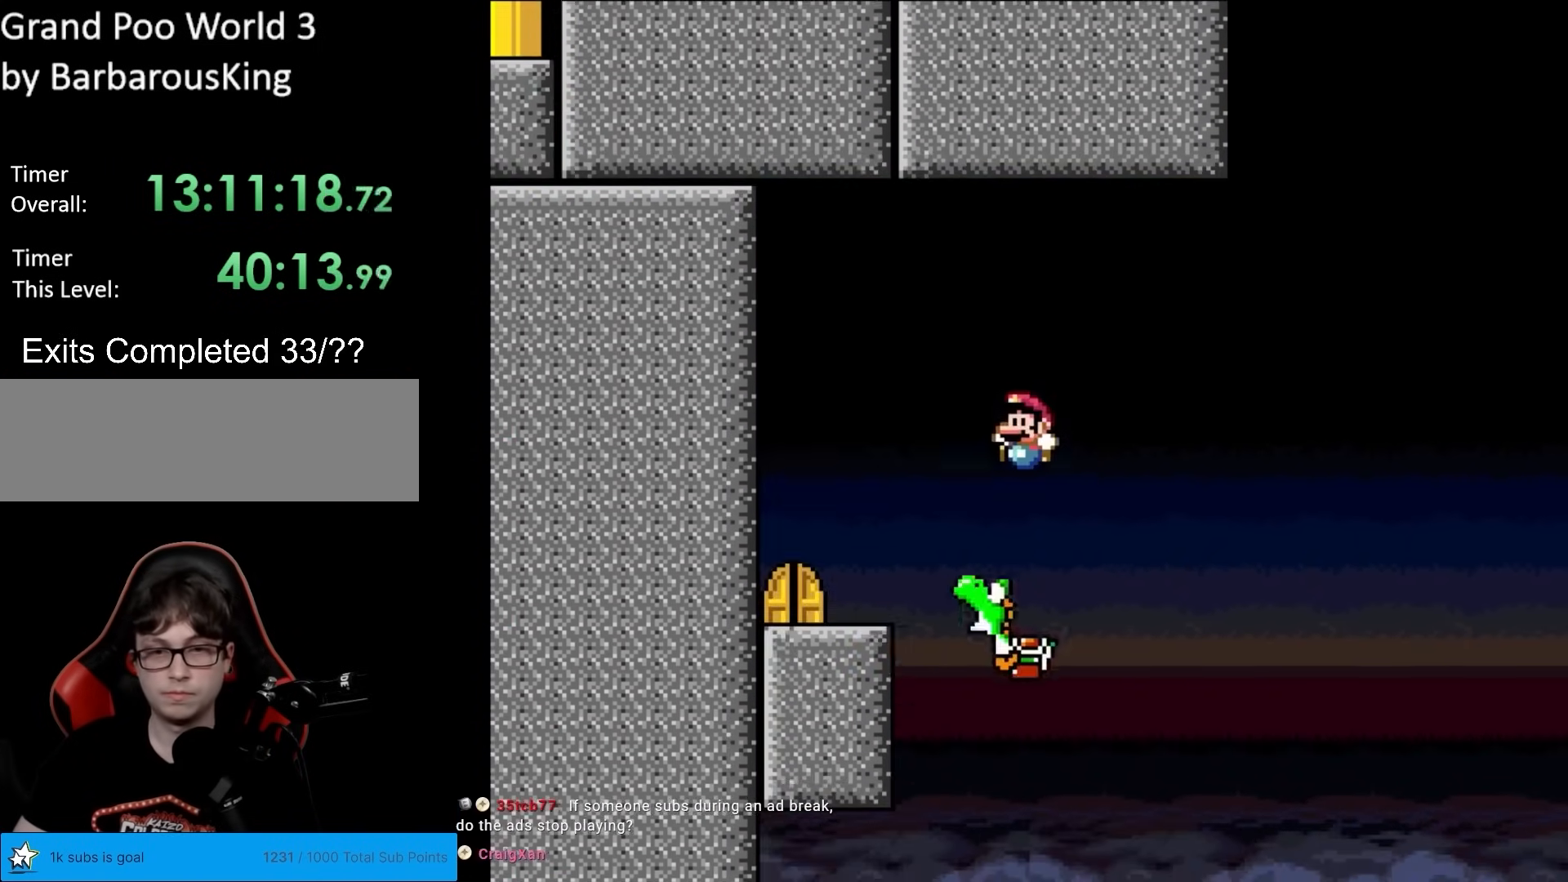
{"buttons": ["DPAD_LEFT"], "events": []}
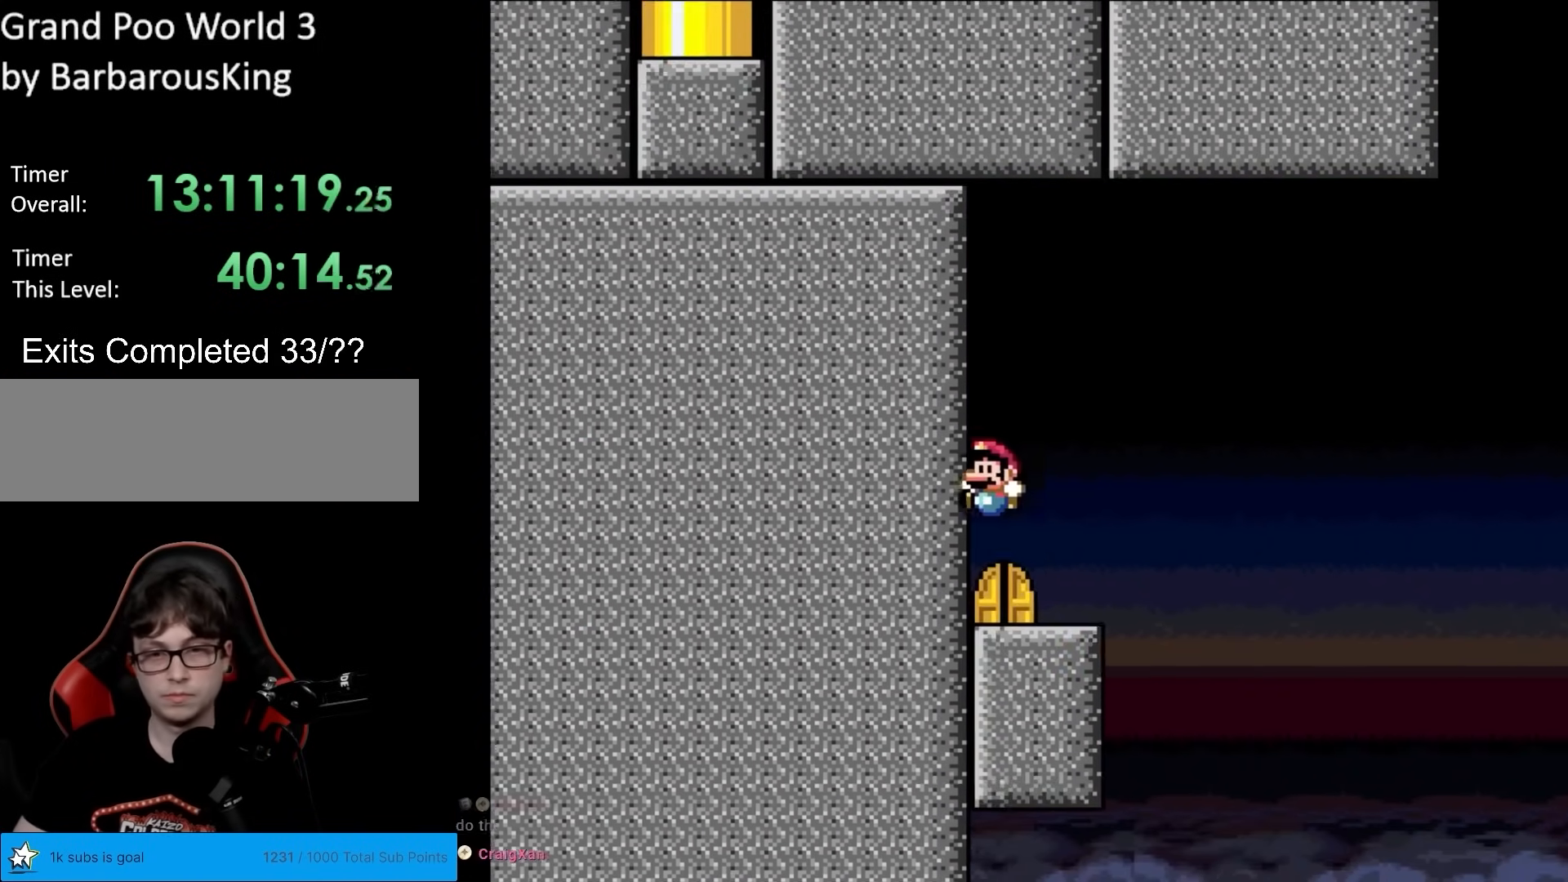
{"buttons": [], "events": [[83, "DPAD_LEFT", "up"], [250, "DPAD_UP", "down"], [433, "DPAD_UP", "up"]]}
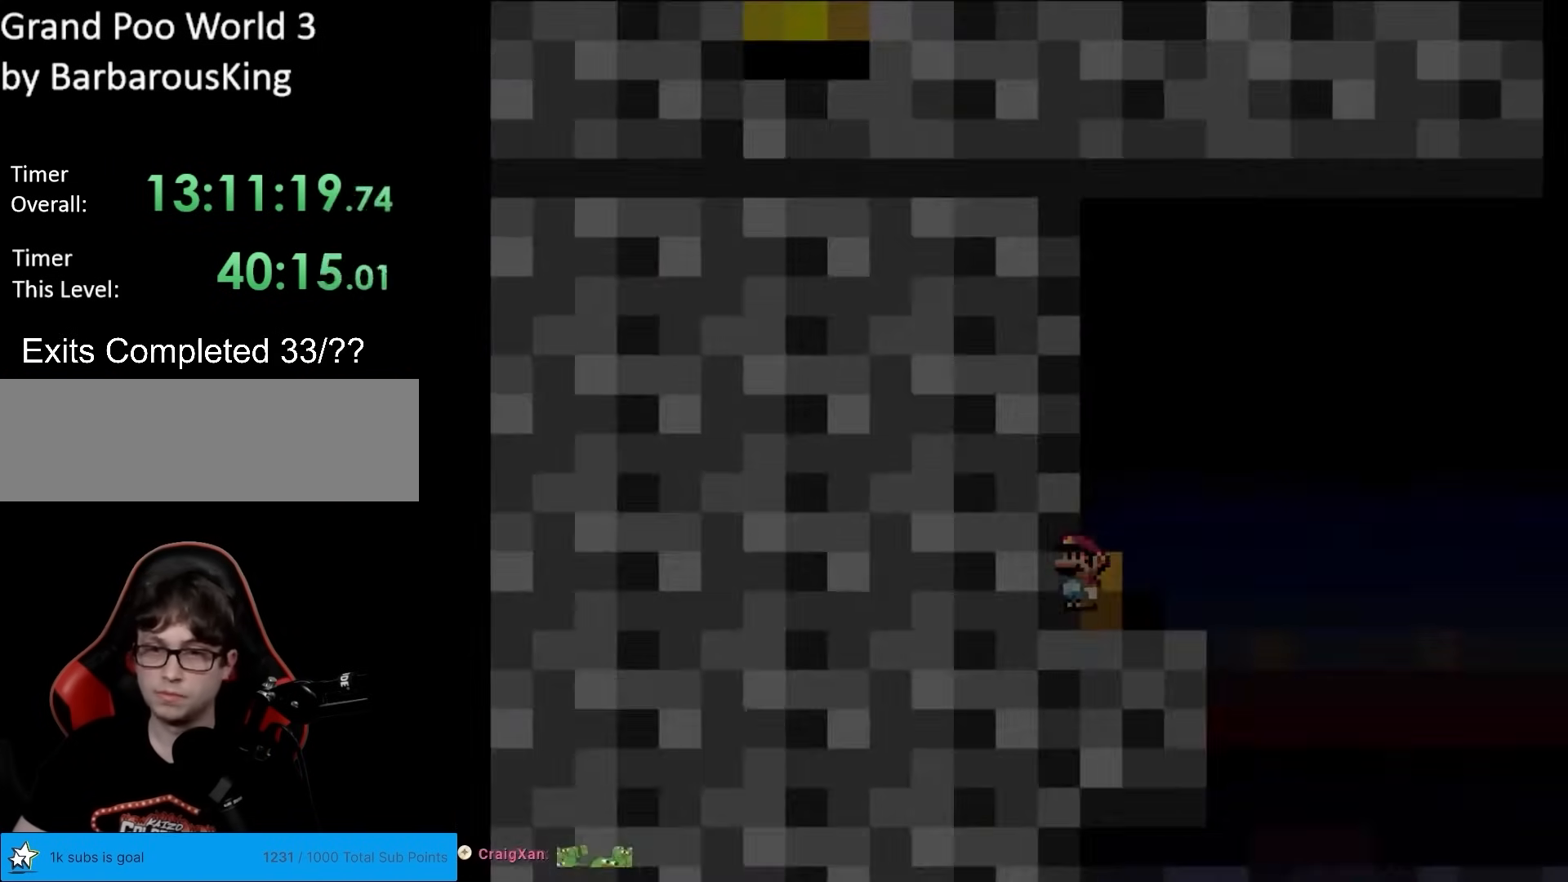
{"buttons": [], "events": []}
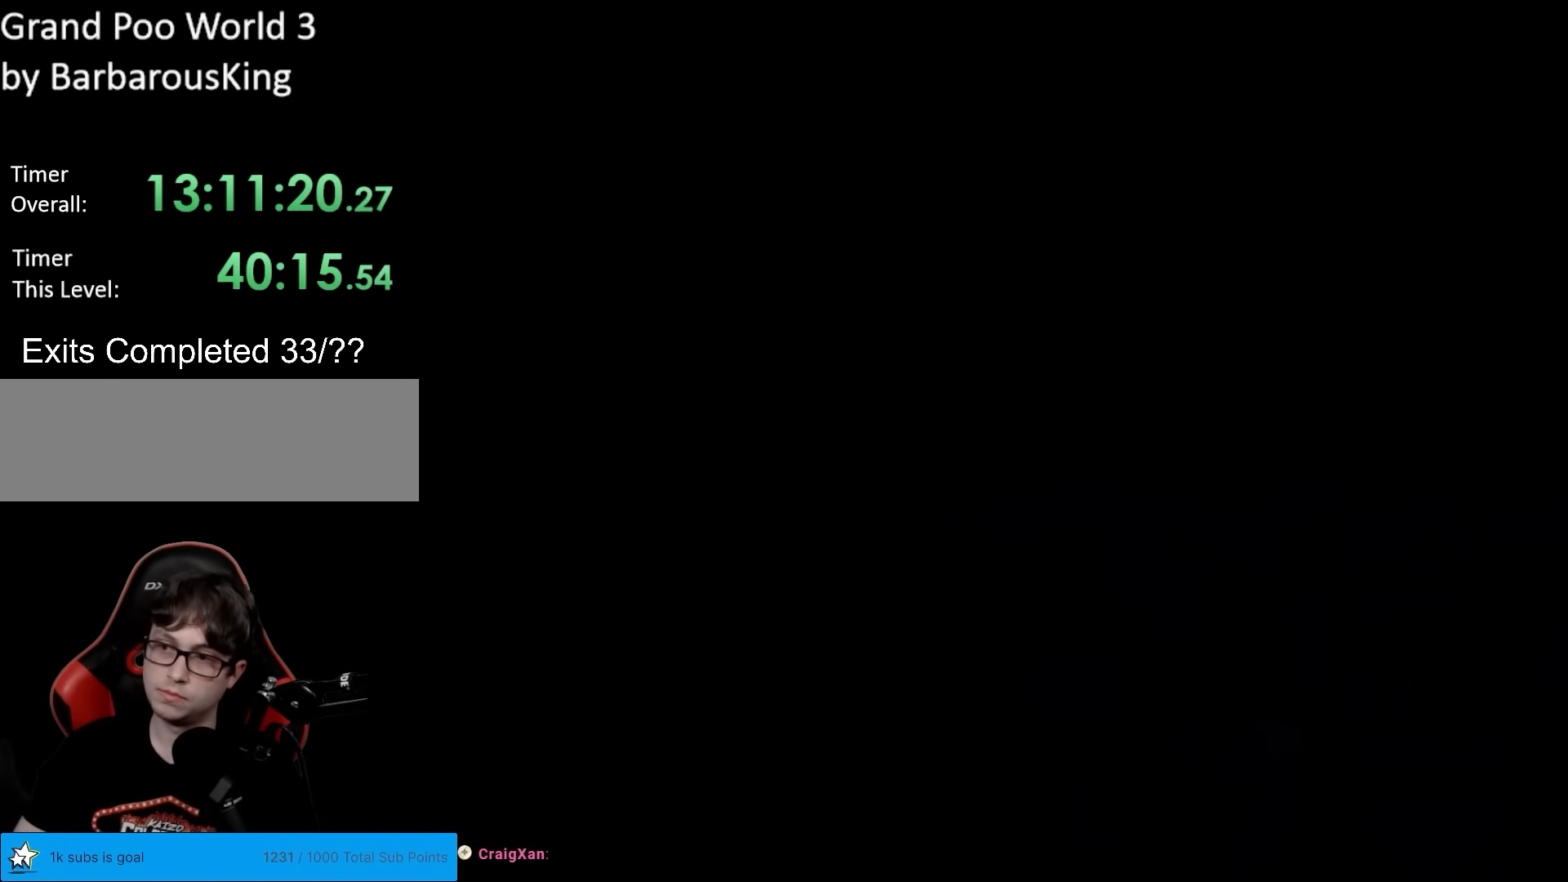
{"buttons": [], "events": []}
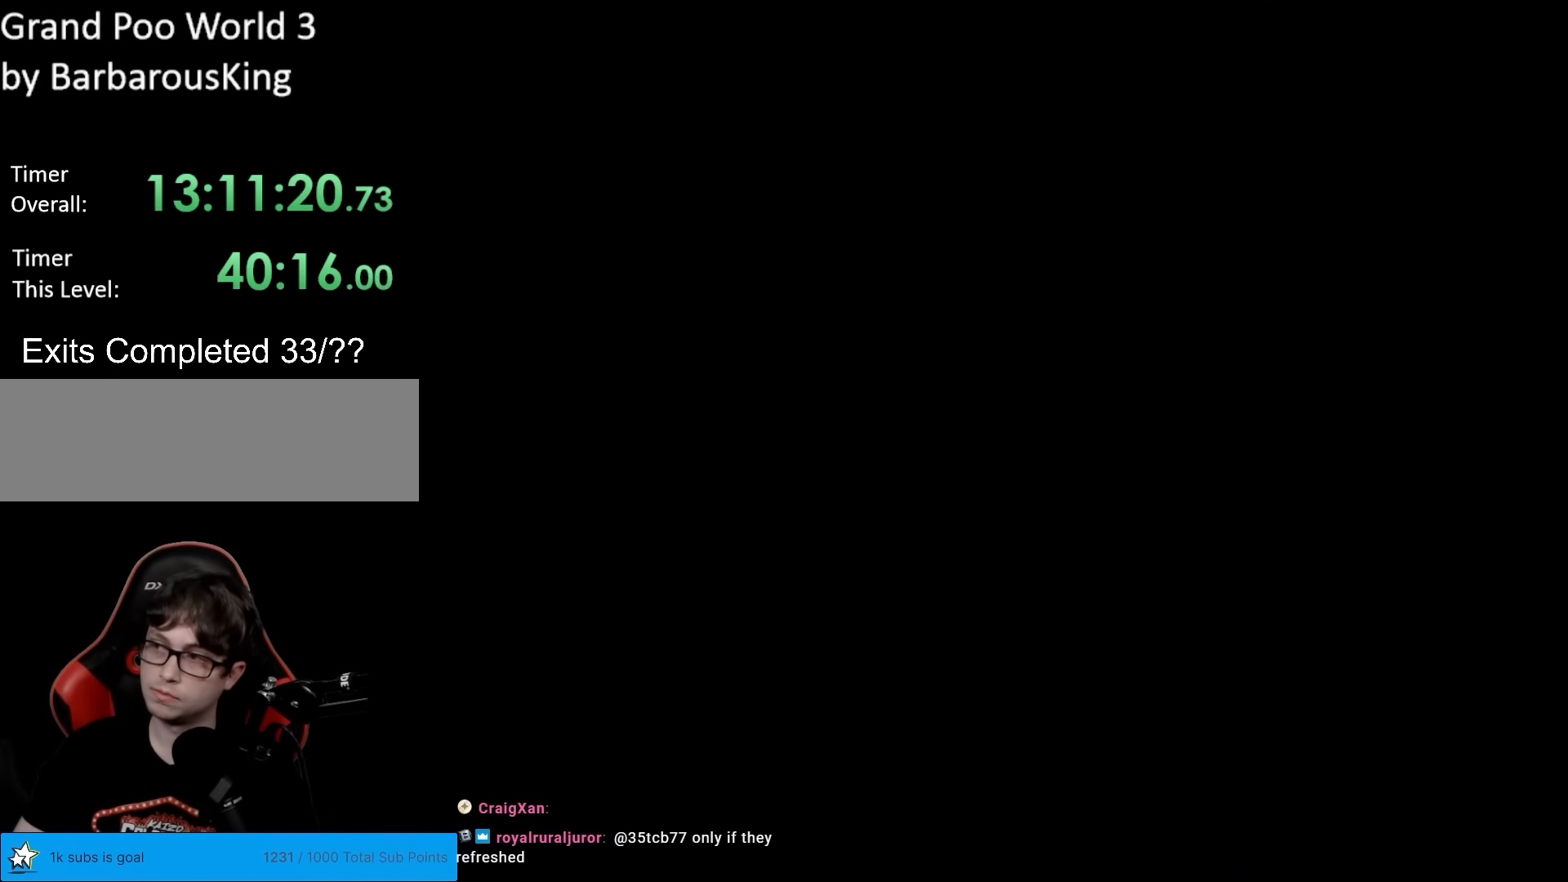
{"buttons": [], "events": []}
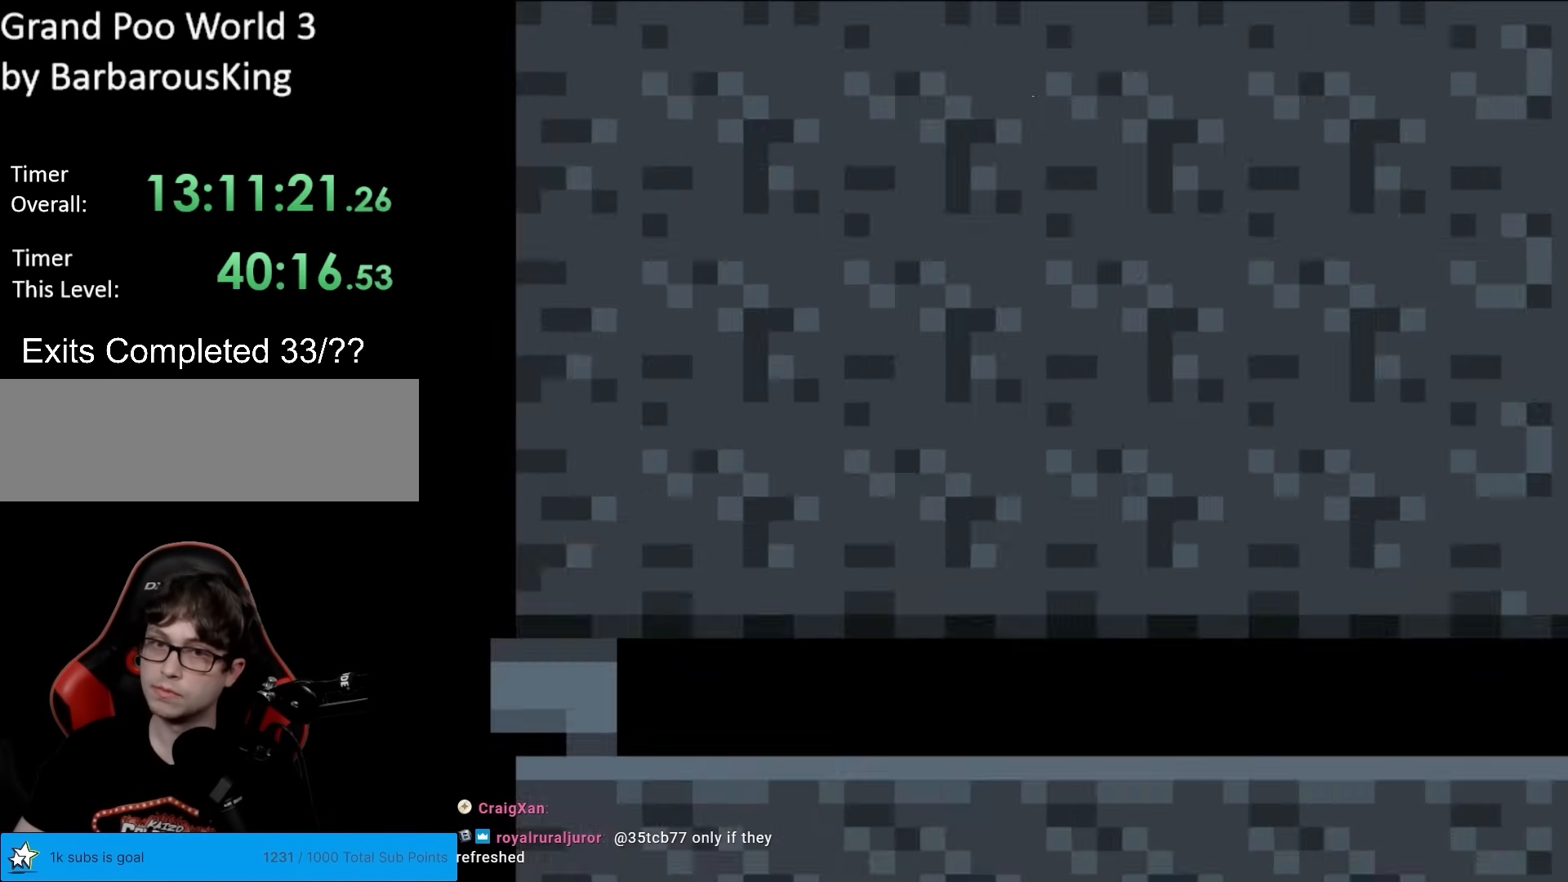
{"buttons": [], "events": []}
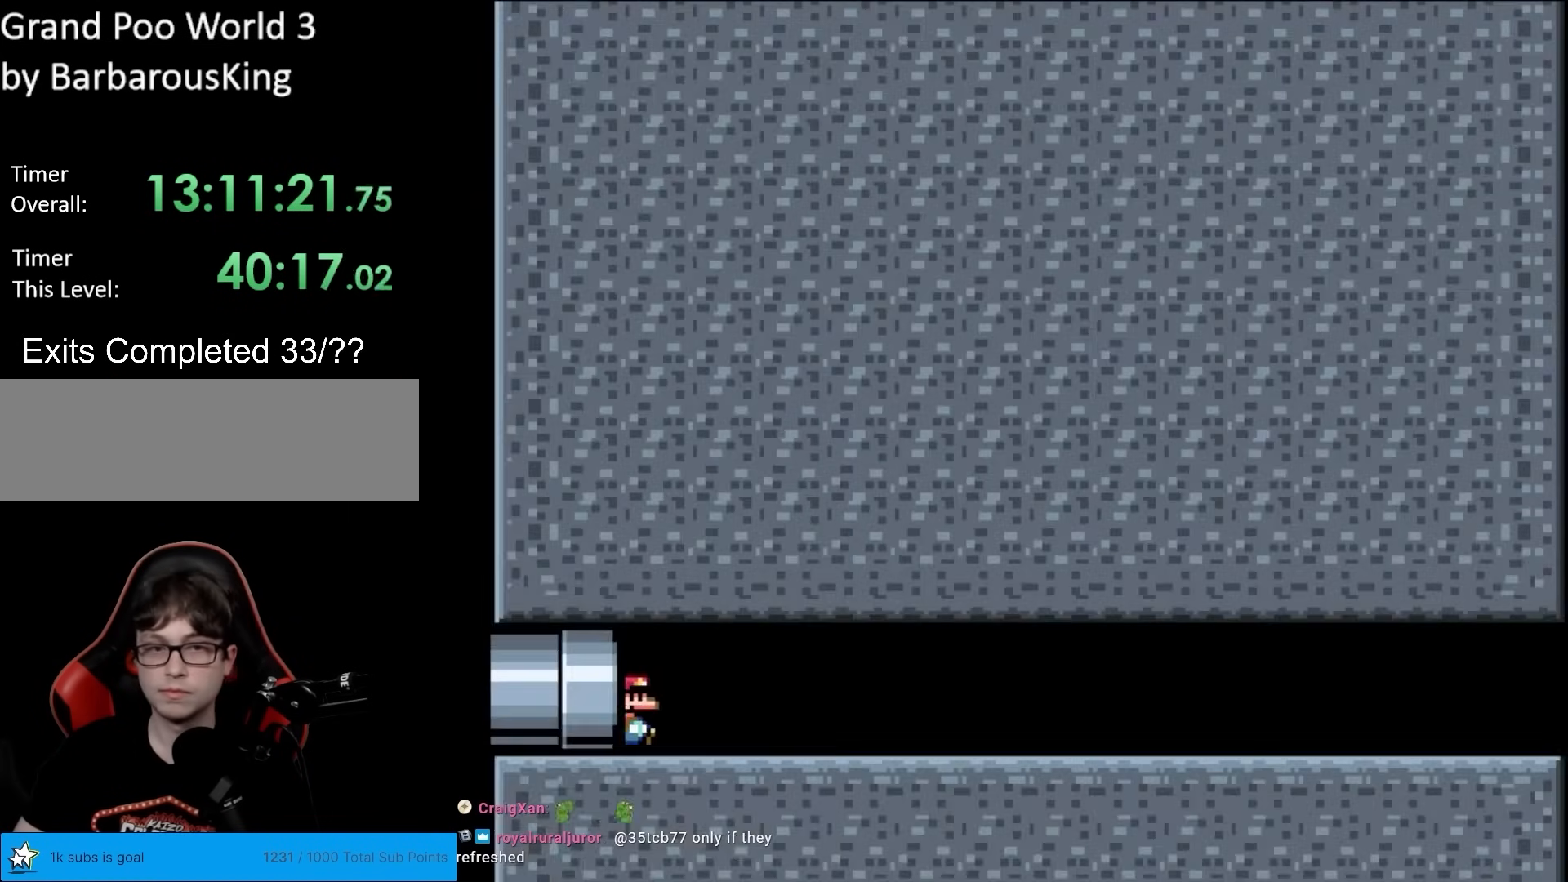
{"buttons": ["DPAD_RIGHT"], "events": [[367, "DPAD_RIGHT", "down"]]}
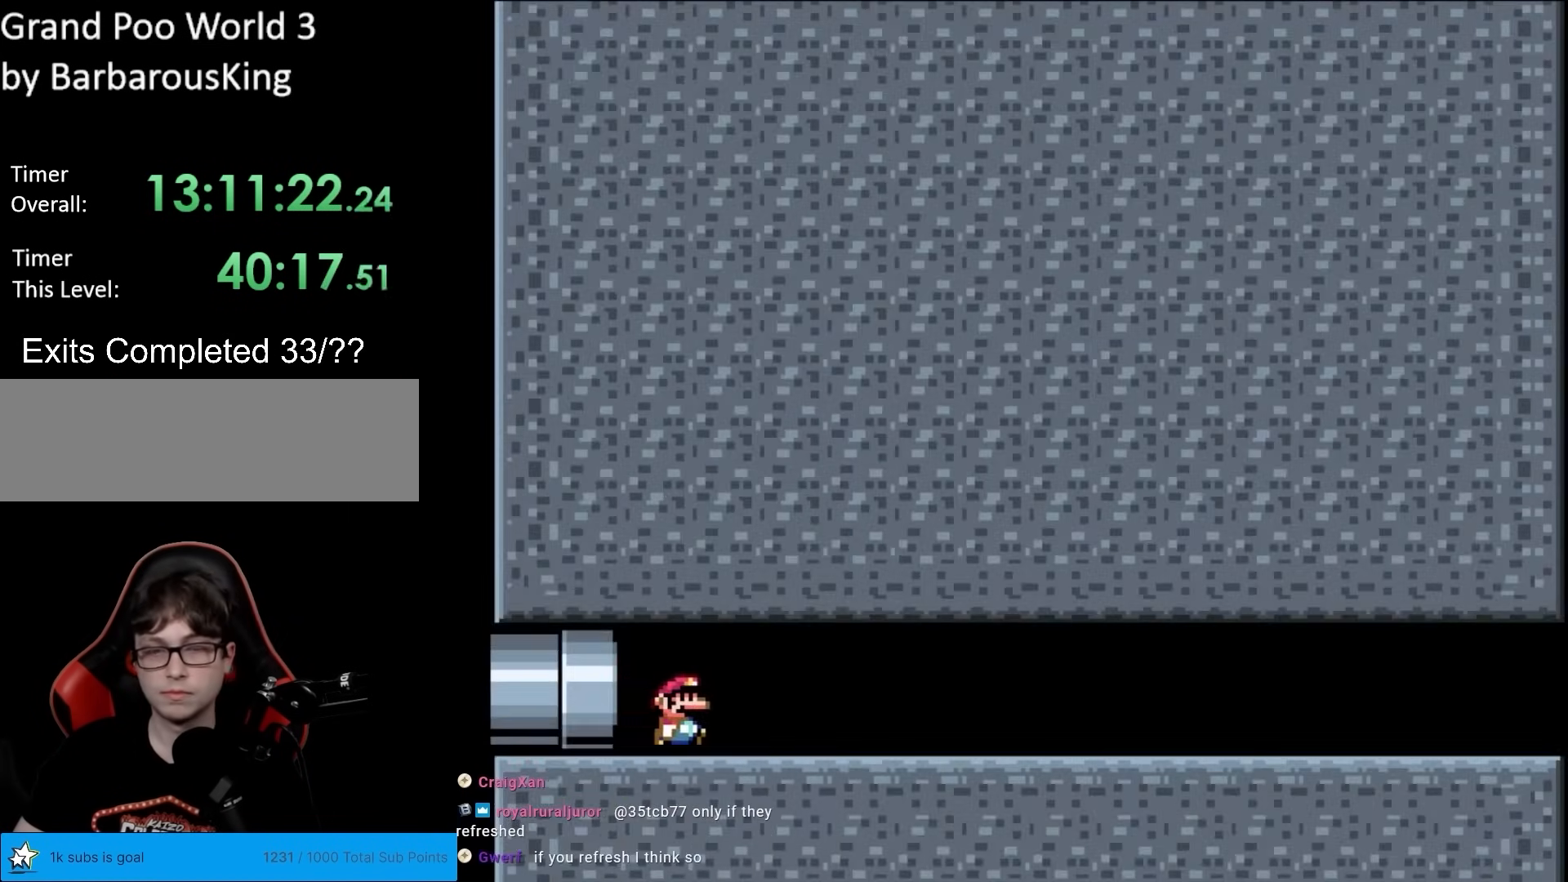
{"buttons": ["DPAD_RIGHT"], "events": []}
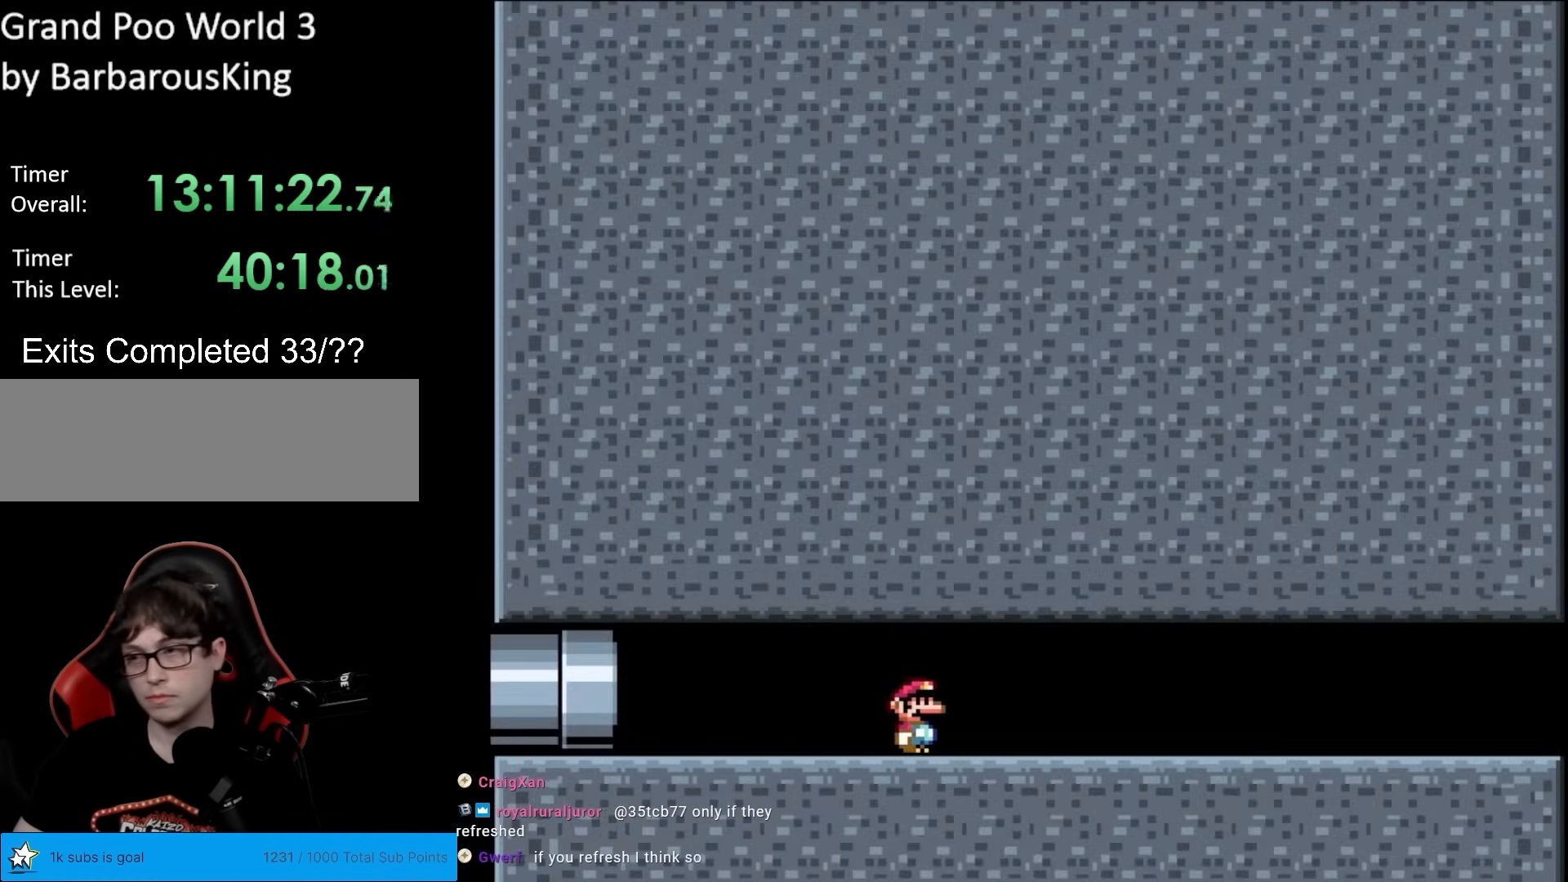
{"buttons": ["DPAD_RIGHT"], "events": []}
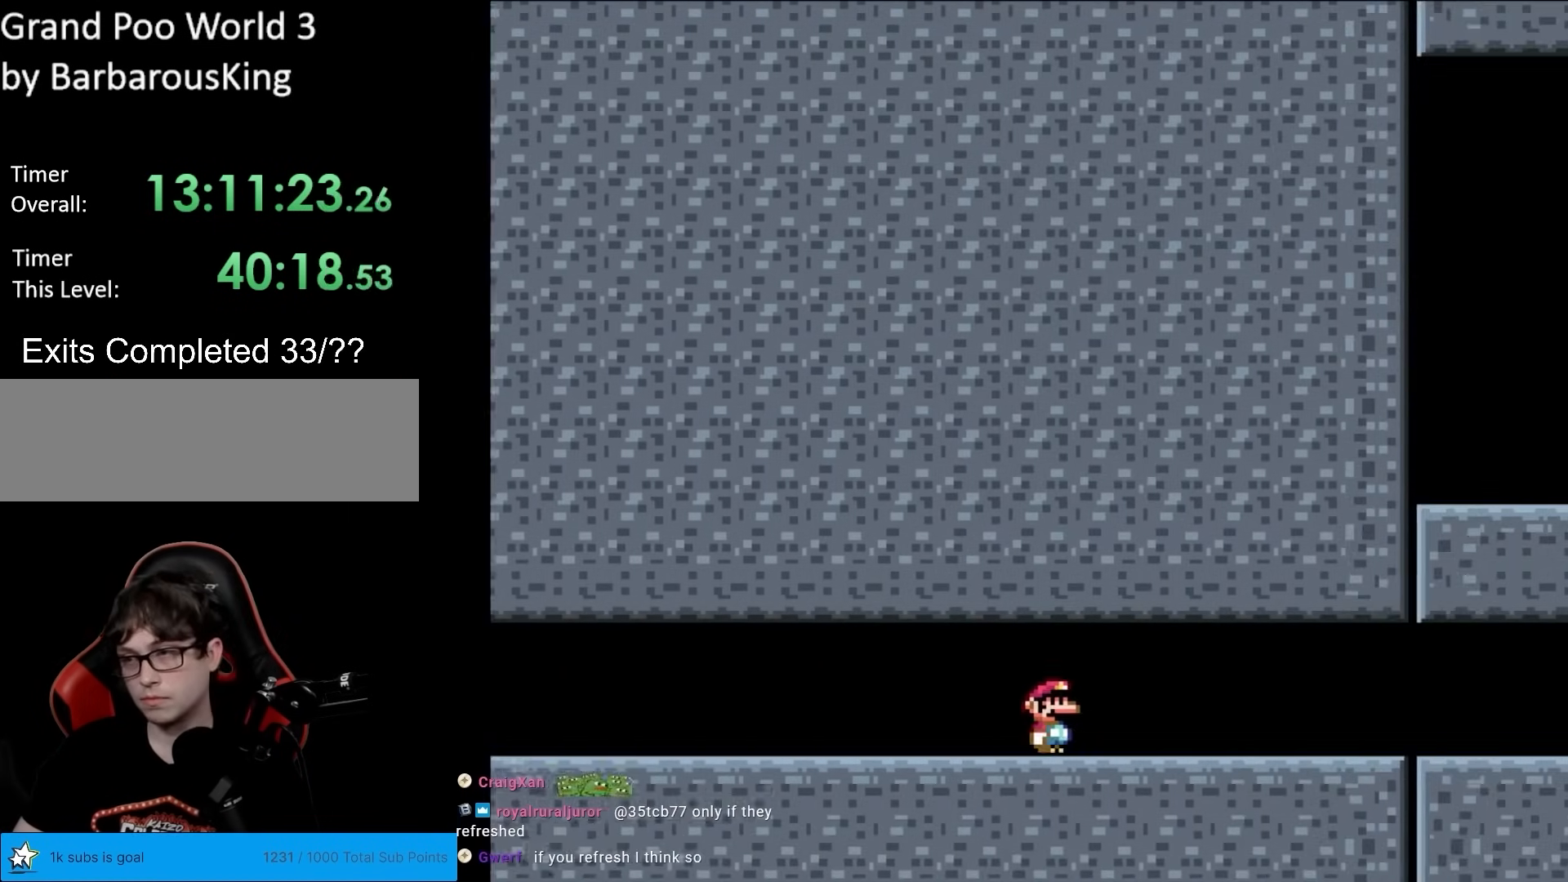
{"buttons": ["DPAD_RIGHT"], "events": []}
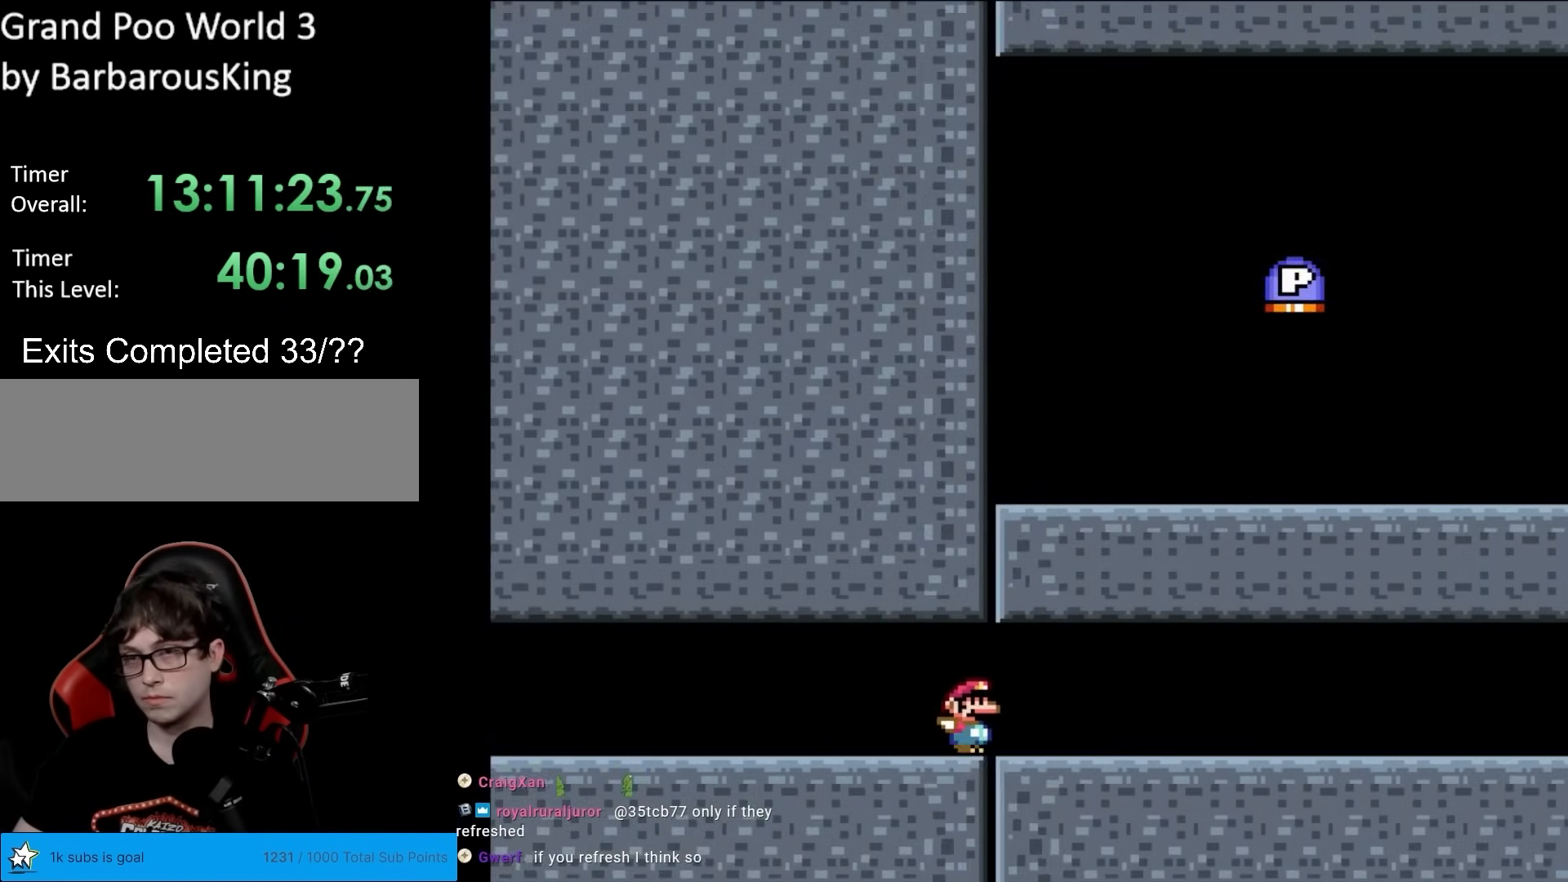
{"buttons": ["DPAD_RIGHT"], "events": []}
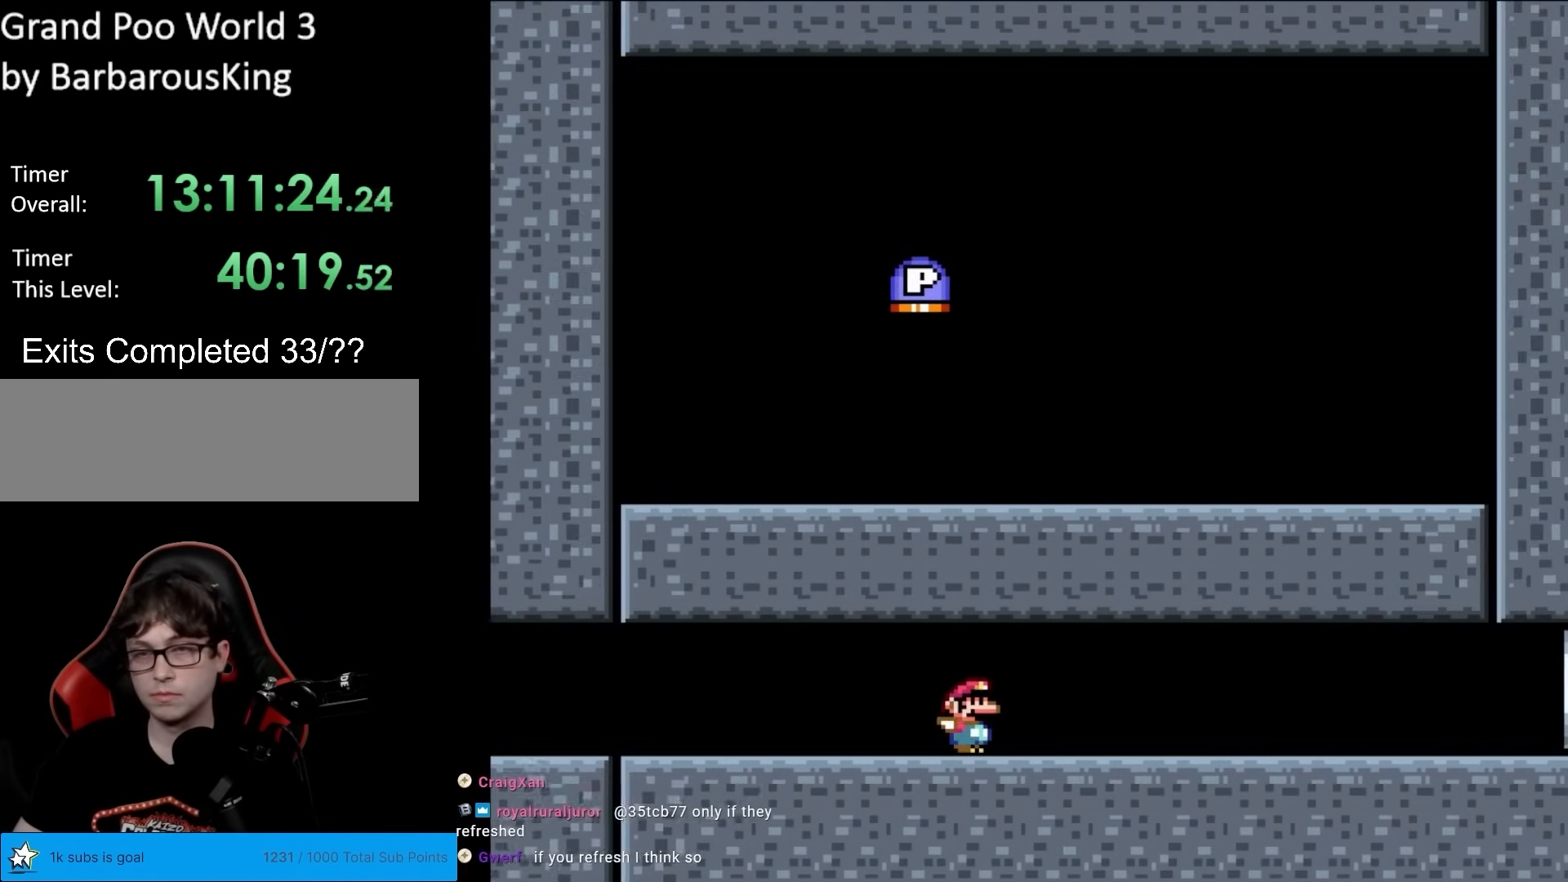
{"buttons": ["DPAD_LEFT"], "events": [[117, "DPAD_RIGHT", "up"], [117, "DPAD_UP", "down"], [133, "DPAD_LEFT", "down"], [133, "DPAD_UP", "up"]]}
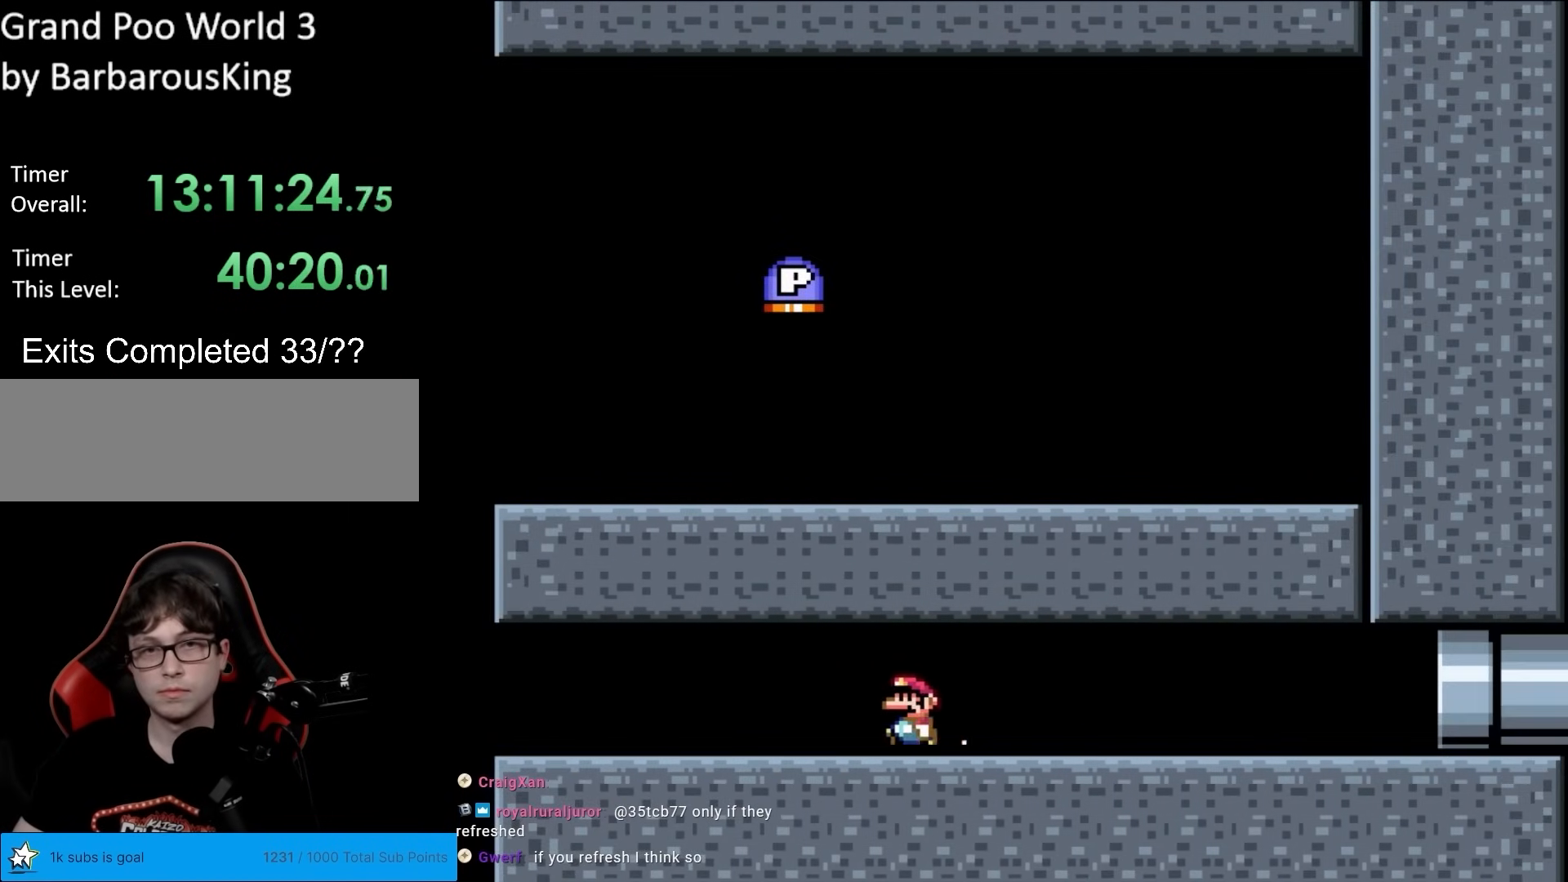
{"buttons": [], "events": [[133, "DPAD_LEFT", "up"], [217, "DPAD_RIGHT", "down"], [350, "DPAD_RIGHT", "up"]]}